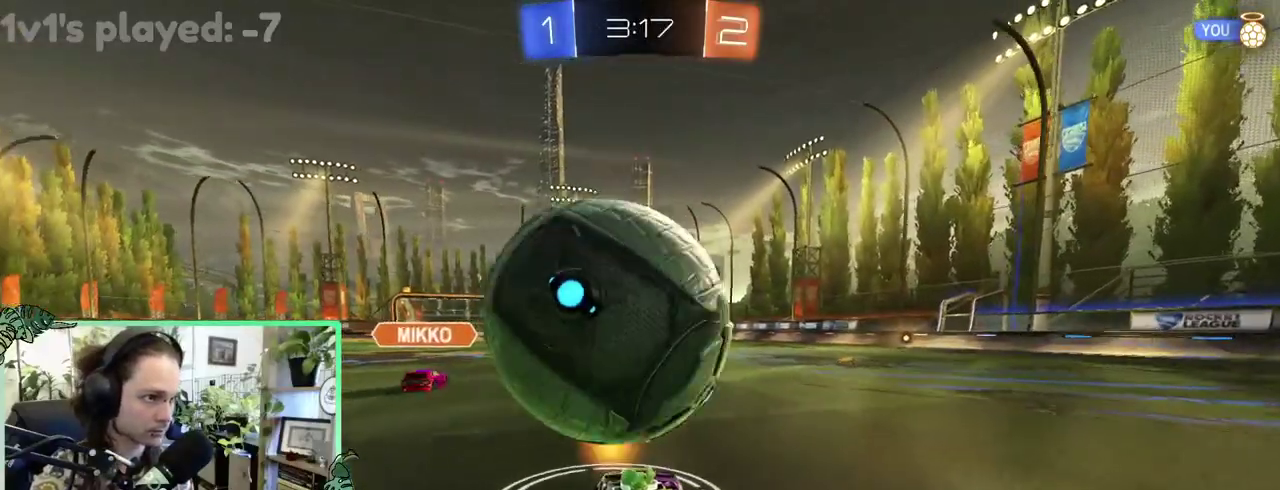
Gameplay with a controller (Xbox layout); each line is a JSON object with the inputs held at the frame after it. "events" lists button and stick changes between this image and that frame as [ms after this image, input, new state], when the widget could be followed in between. This overlay highlights the sticks when they move; stick clicks (L3 R3) are not distinguishable. This document gives stick clicks only as held states, not as events. Not read: L2 R2.
{"buttons": ["A", "L1"], "left_stick": "up", "right_stick": "center"}
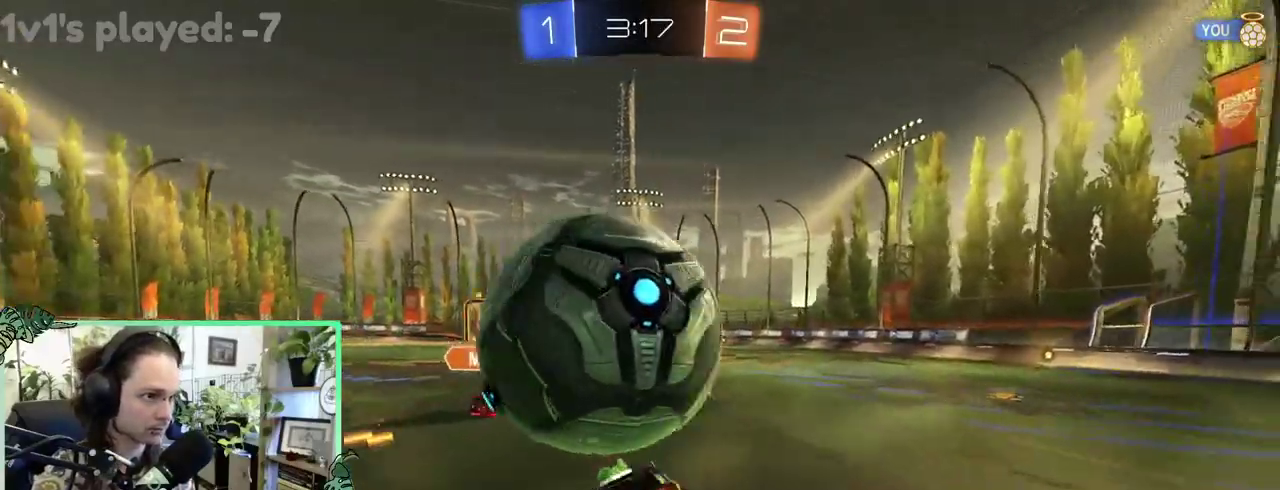
{"buttons": ["L1"], "left_stick": "down-left", "right_stick": "center"}
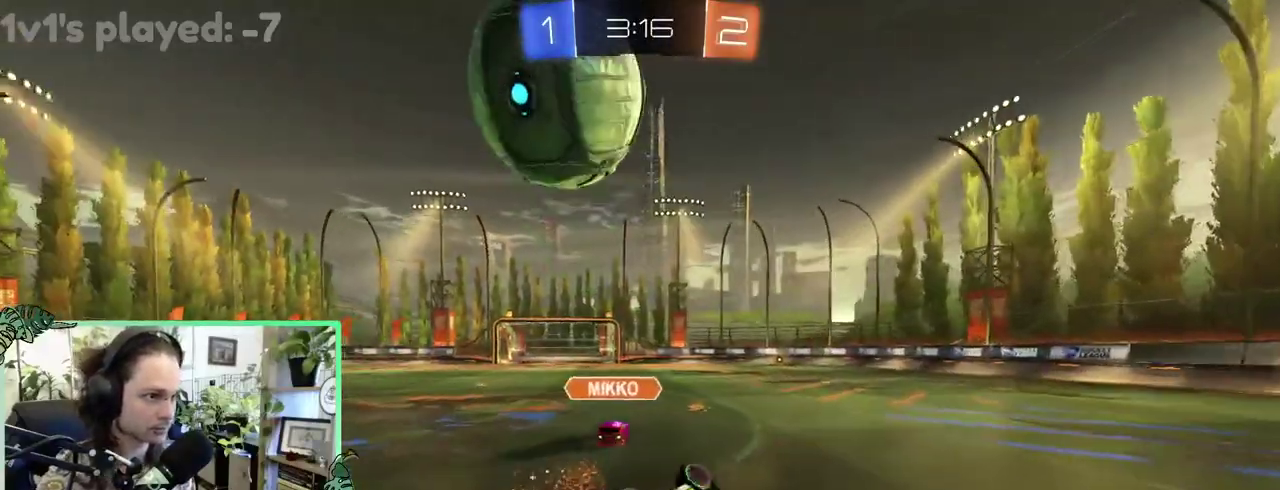
{"buttons": [], "left_stick": "center", "right_stick": "center"}
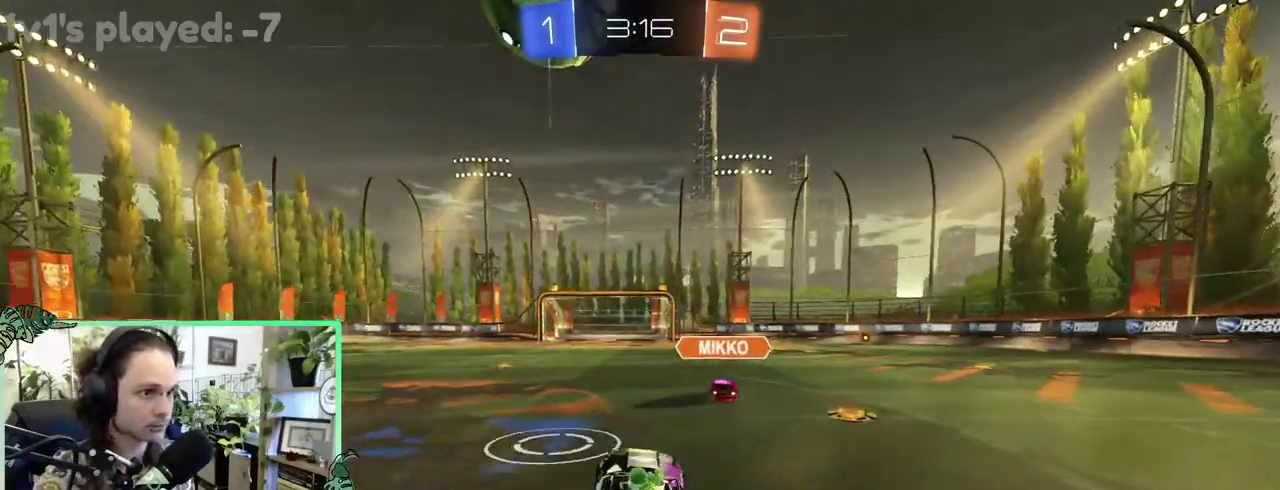
{"buttons": ["A"], "left_stick": "down-left", "right_stick": "center"}
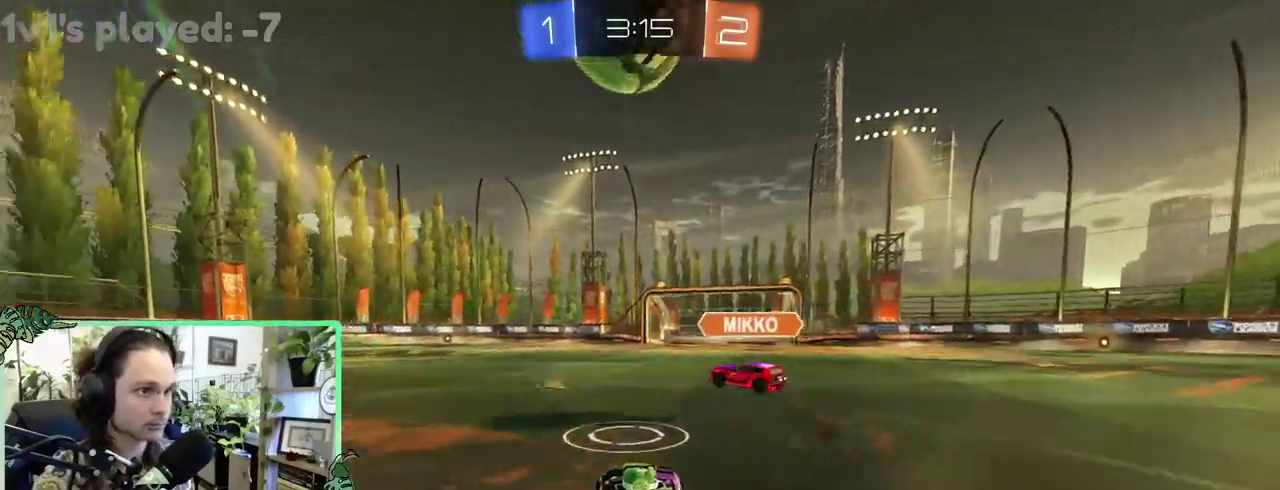
{"buttons": [], "left_stick": "up-right", "right_stick": "center"}
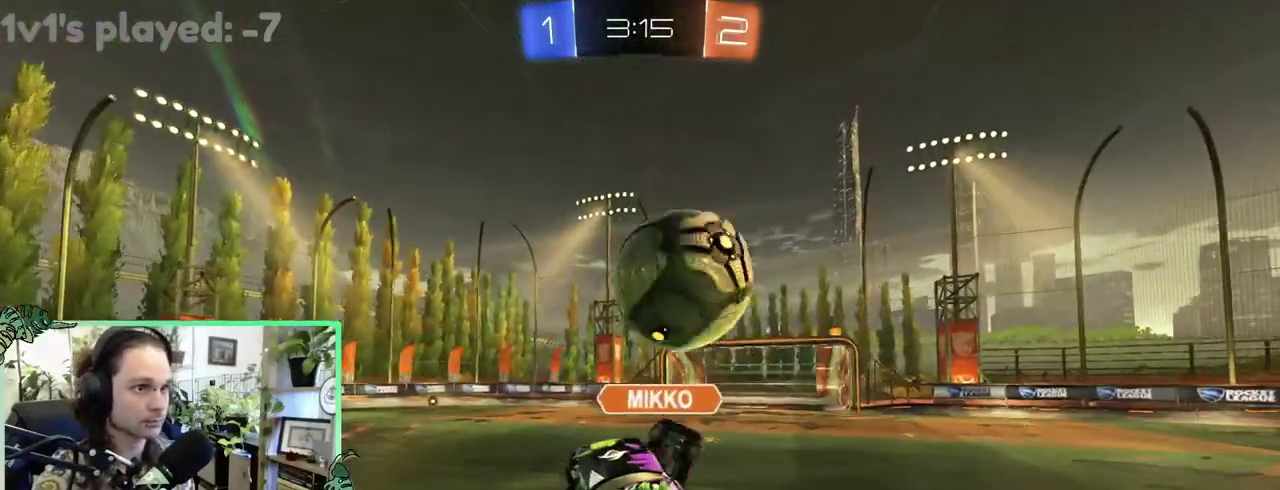
{"buttons": [], "left_stick": "center", "right_stick": "center"}
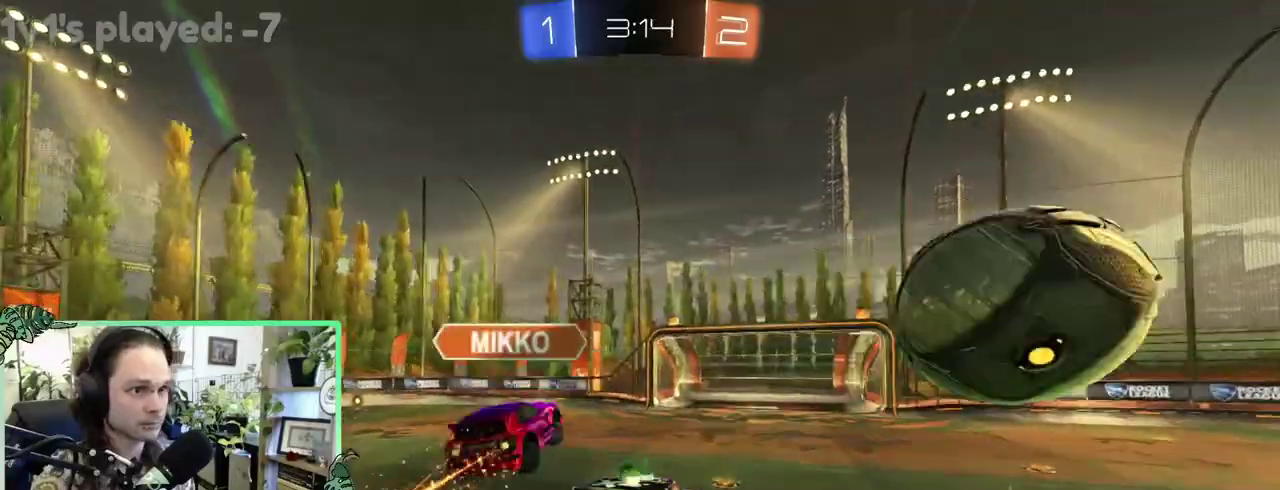
{"buttons": [], "left_stick": "left", "right_stick": "center"}
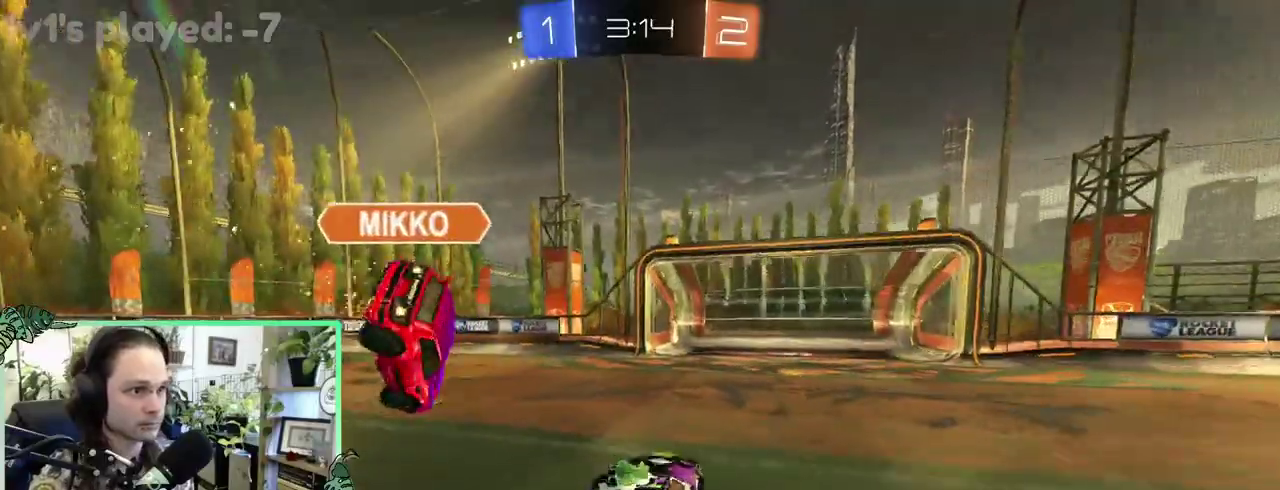
{"buttons": ["B"], "left_stick": "down-right", "right_stick": "center"}
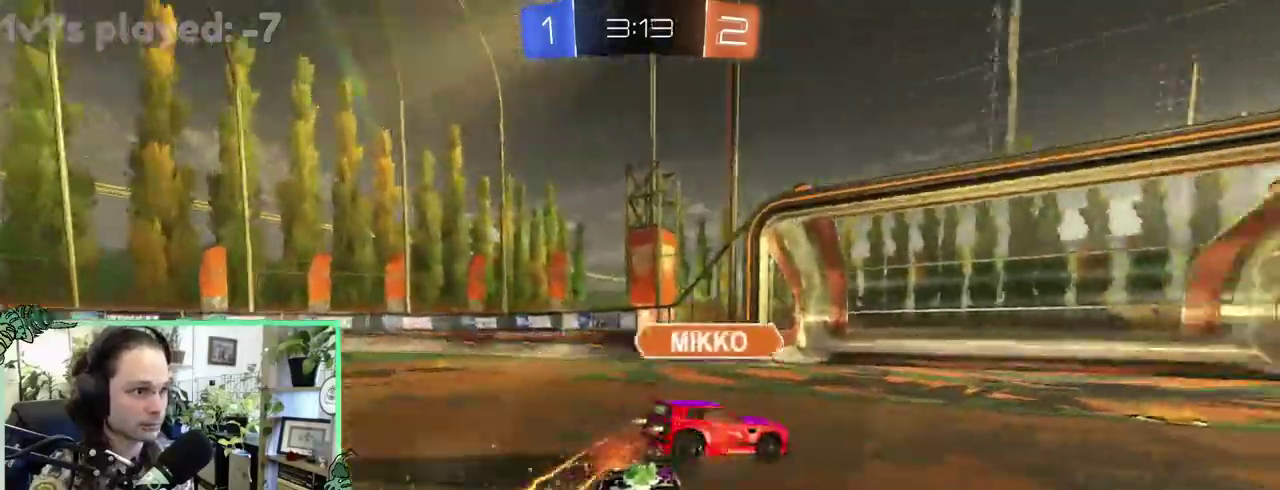
{"buttons": [], "left_stick": "right", "right_stick": "center"}
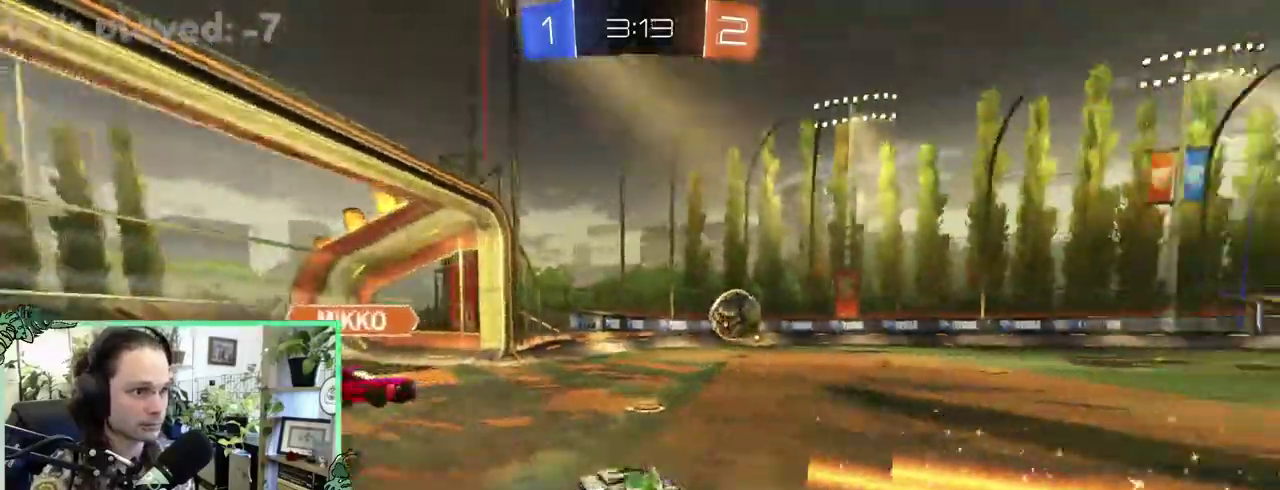
{"buttons": [], "left_stick": "center", "right_stick": "center"}
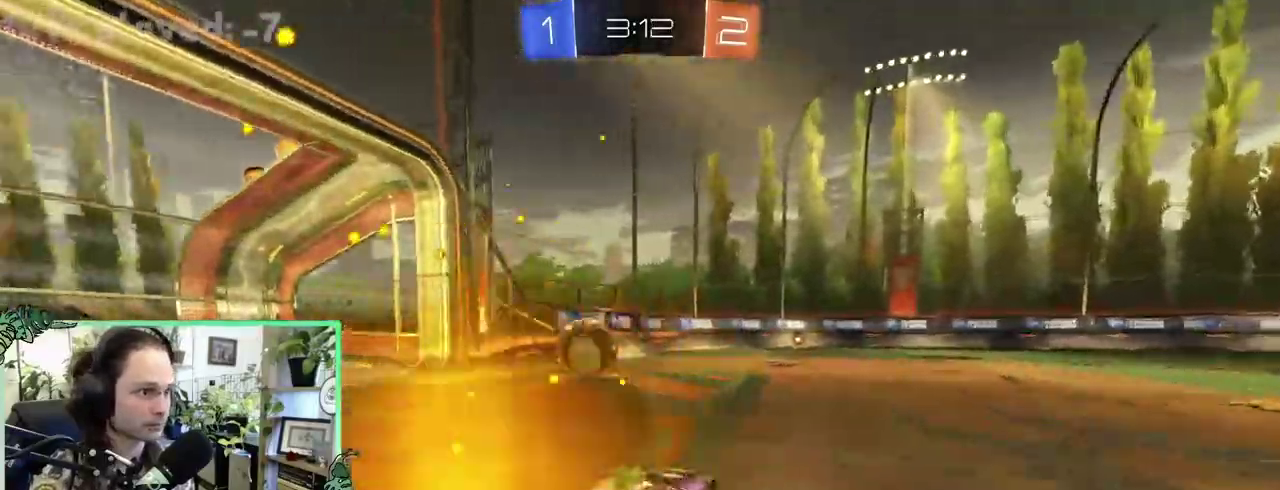
{"buttons": [], "left_stick": "left", "right_stick": "center"}
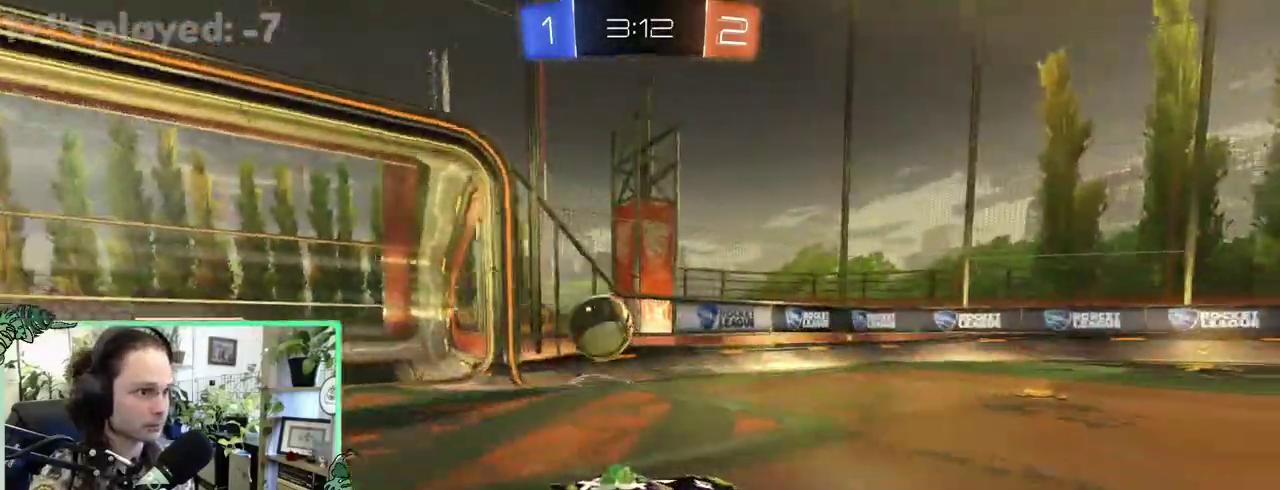
{"buttons": [], "left_stick": "left", "right_stick": "center", "events": []}
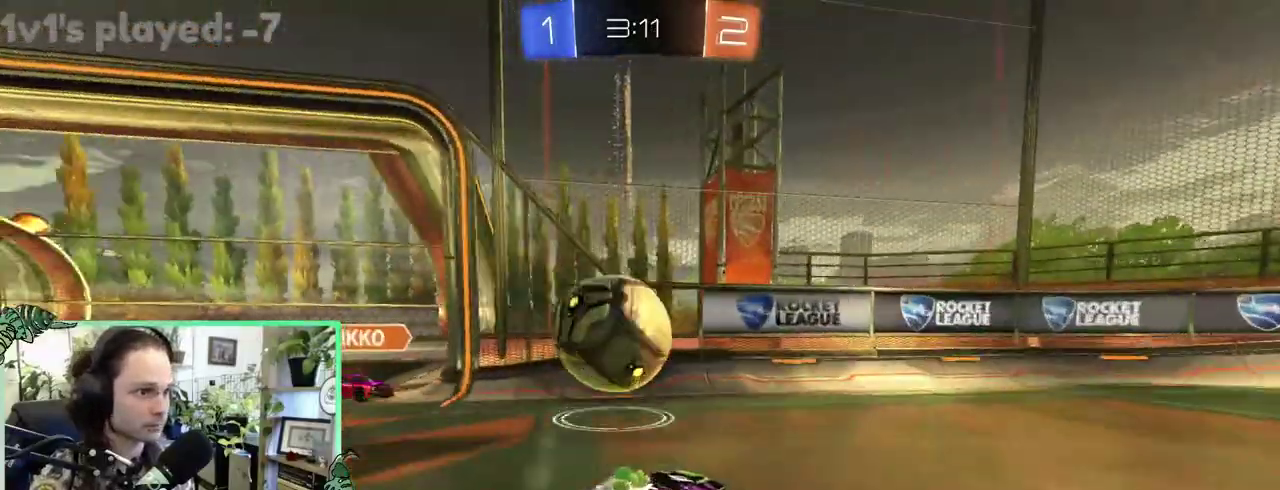
{"buttons": [], "left_stick": "right", "right_stick": "center"}
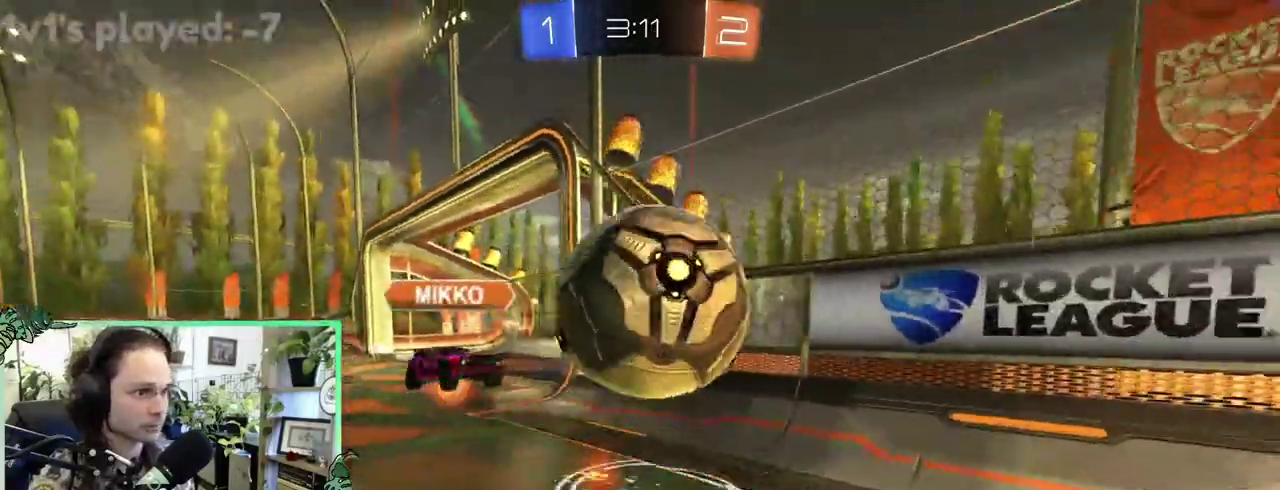
{"buttons": ["B"], "left_stick": "center", "right_stick": "center"}
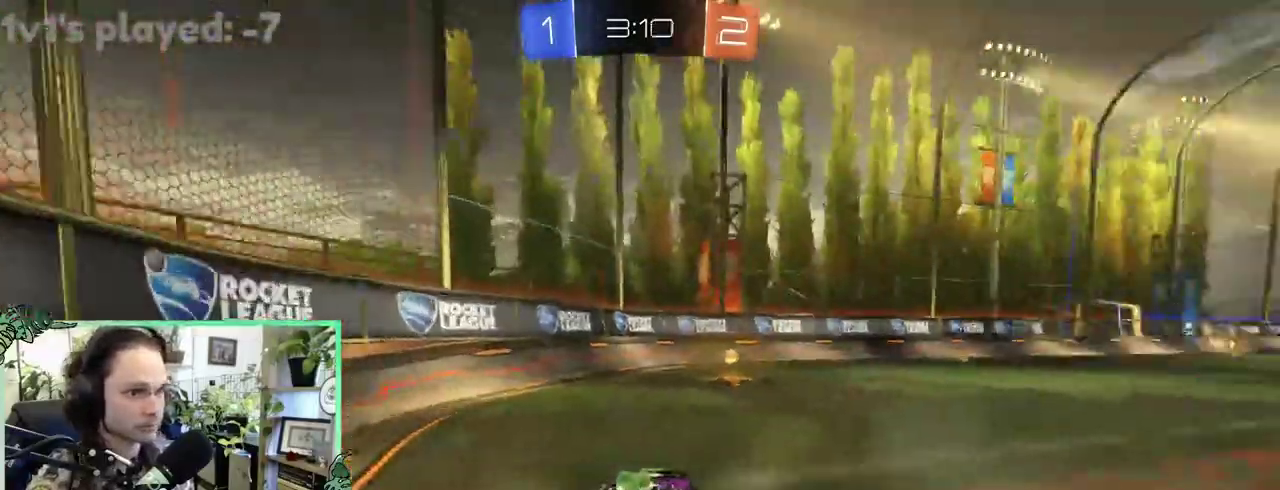
{"buttons": ["Y", "L1"], "left_stick": "down", "right_stick": "center"}
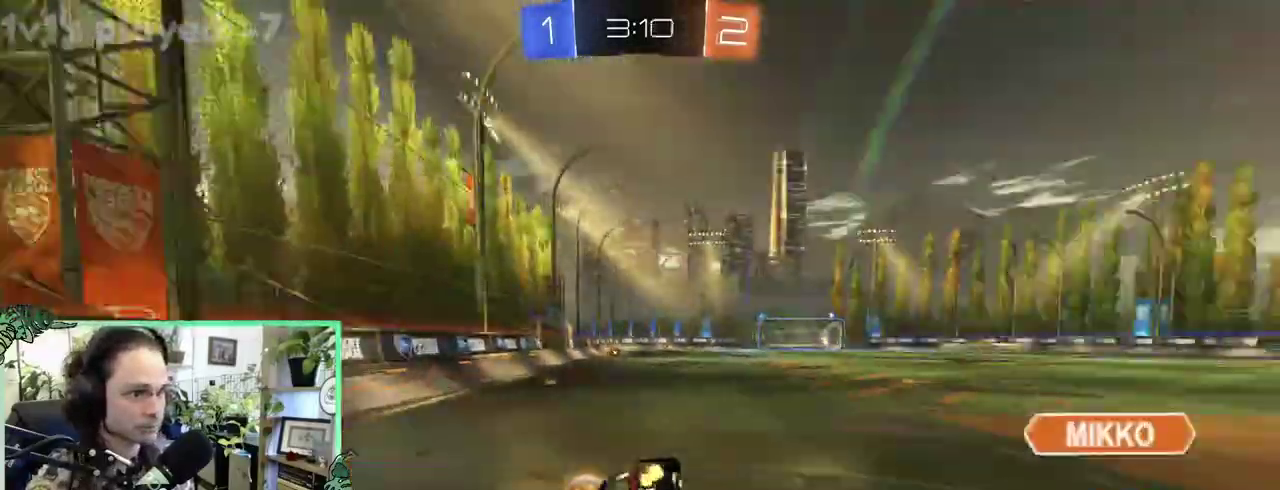
{"buttons": [], "left_stick": "down-right", "right_stick": "center"}
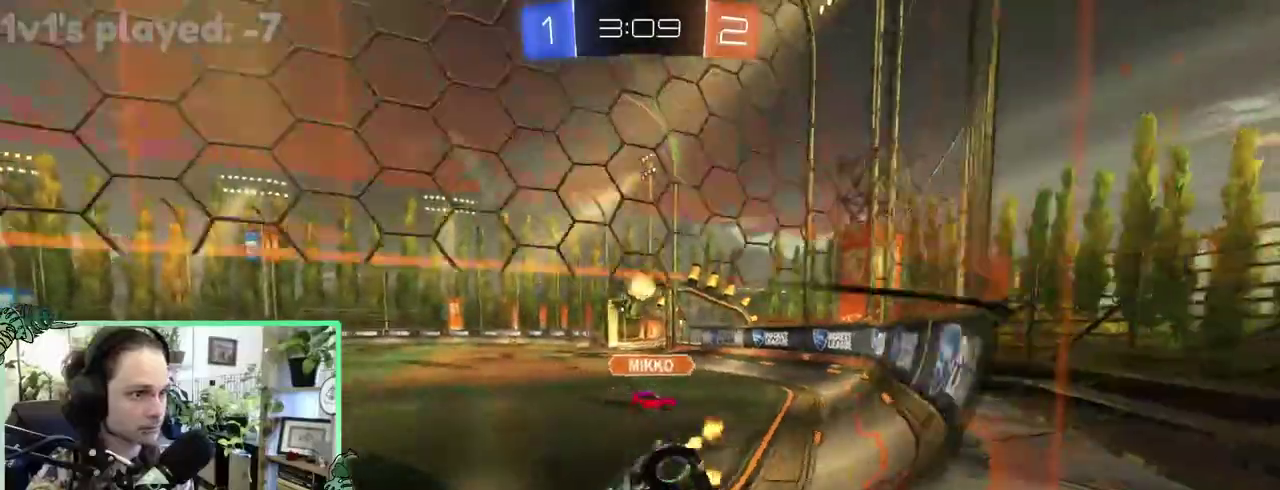
{"buttons": [], "left_stick": "up-right", "right_stick": "center"}
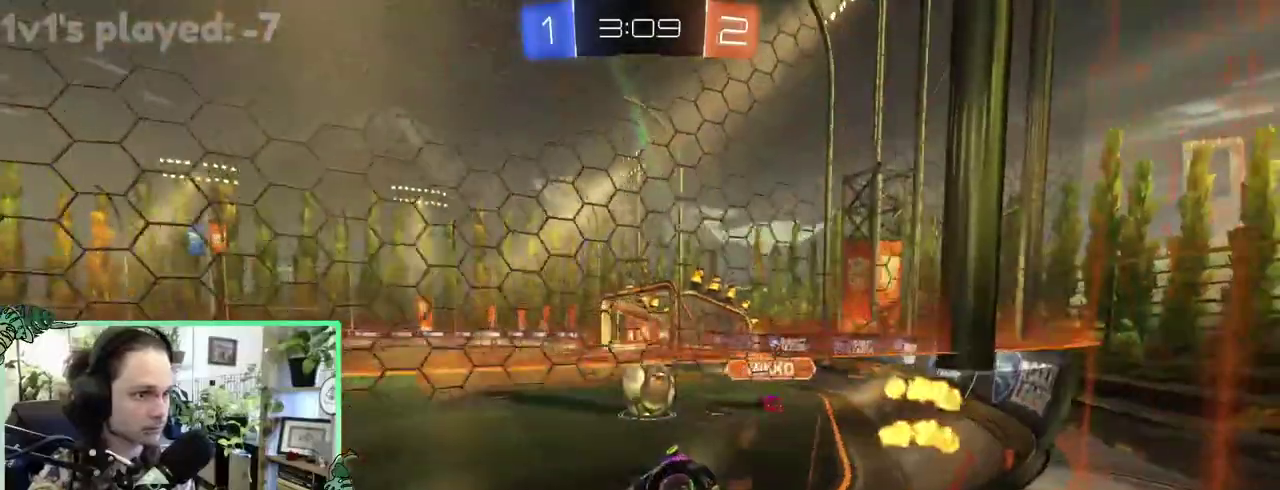
{"buttons": [], "left_stick": "center", "right_stick": "center"}
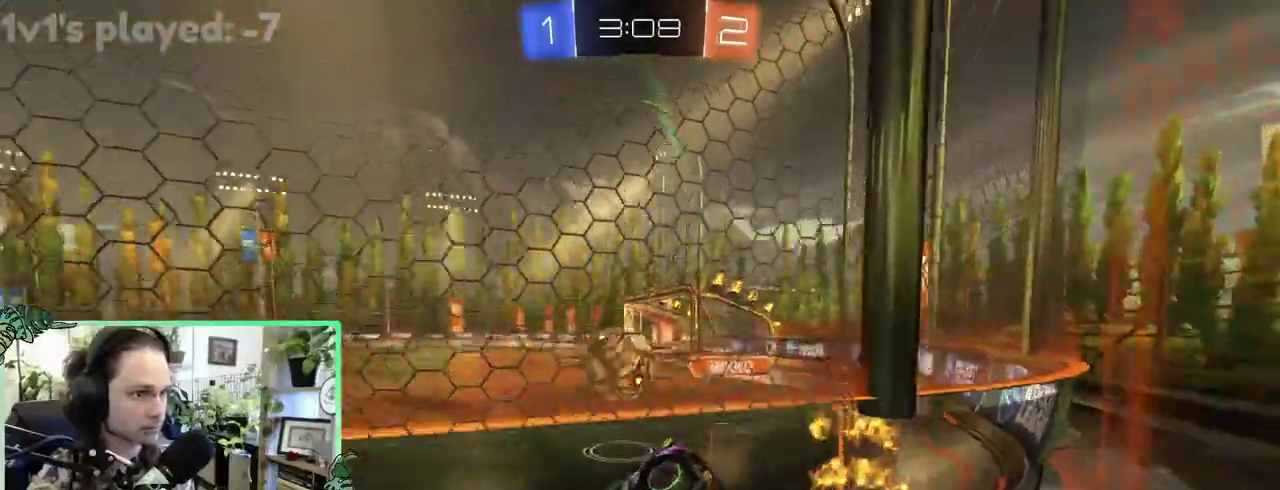
{"buttons": ["B"], "left_stick": "right", "right_stick": "center"}
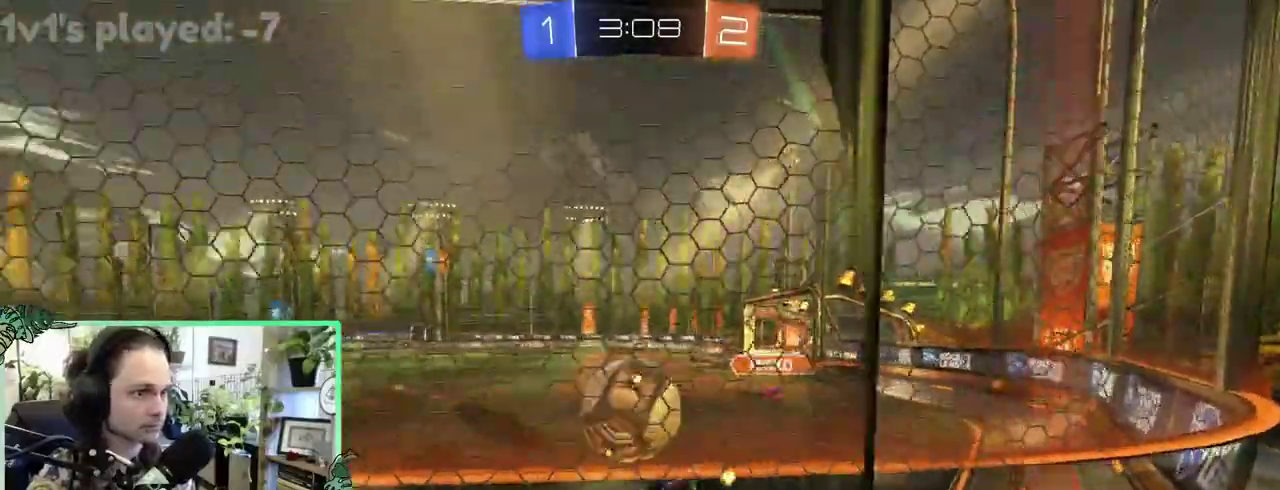
{"buttons": [], "left_stick": "up-right", "right_stick": "center"}
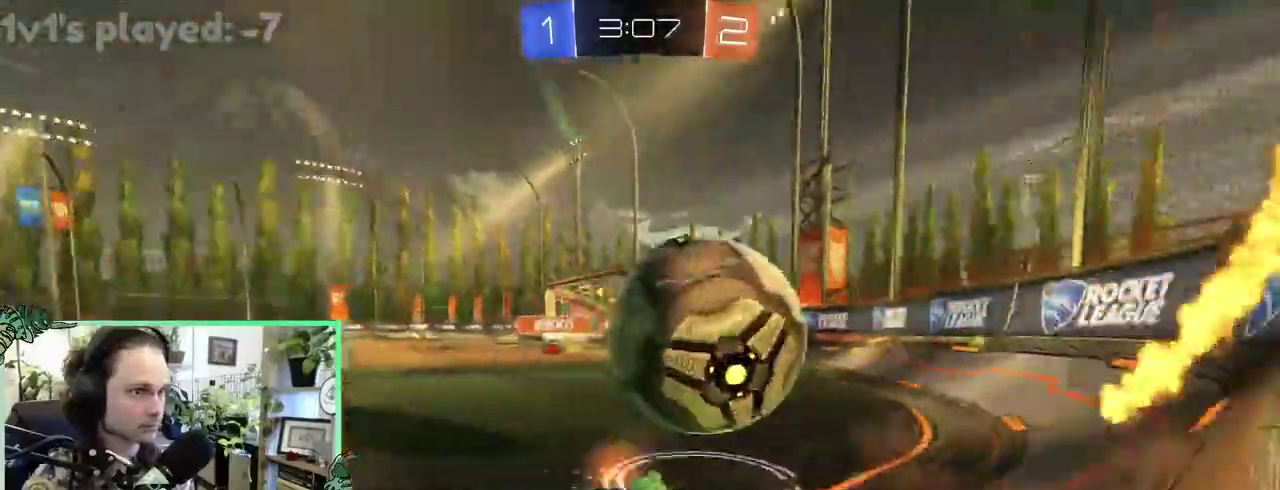
{"buttons": [], "left_stick": "right", "right_stick": "center"}
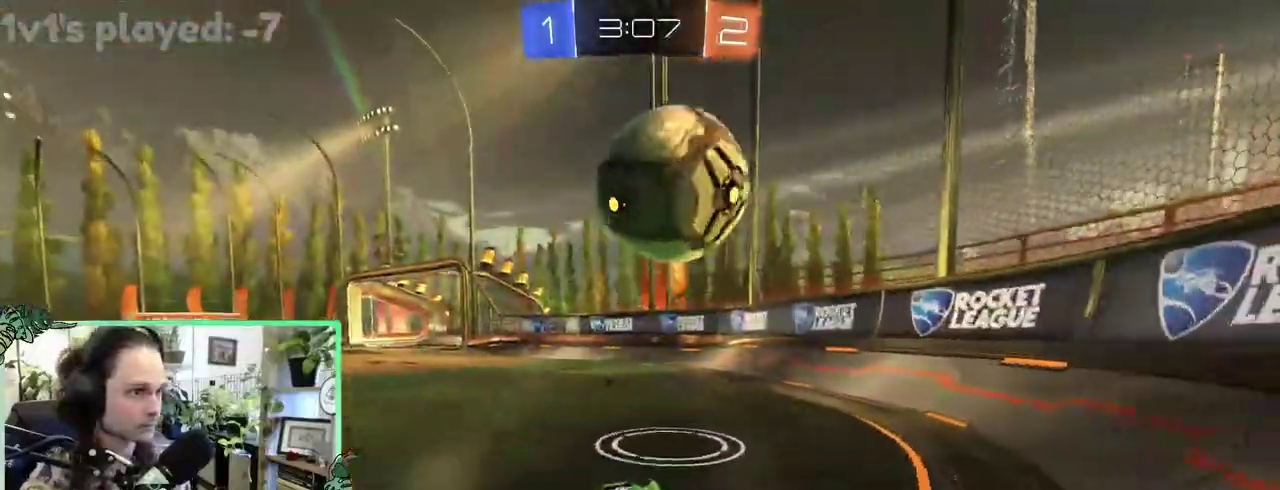
{"buttons": [], "left_stick": "center", "right_stick": "center"}
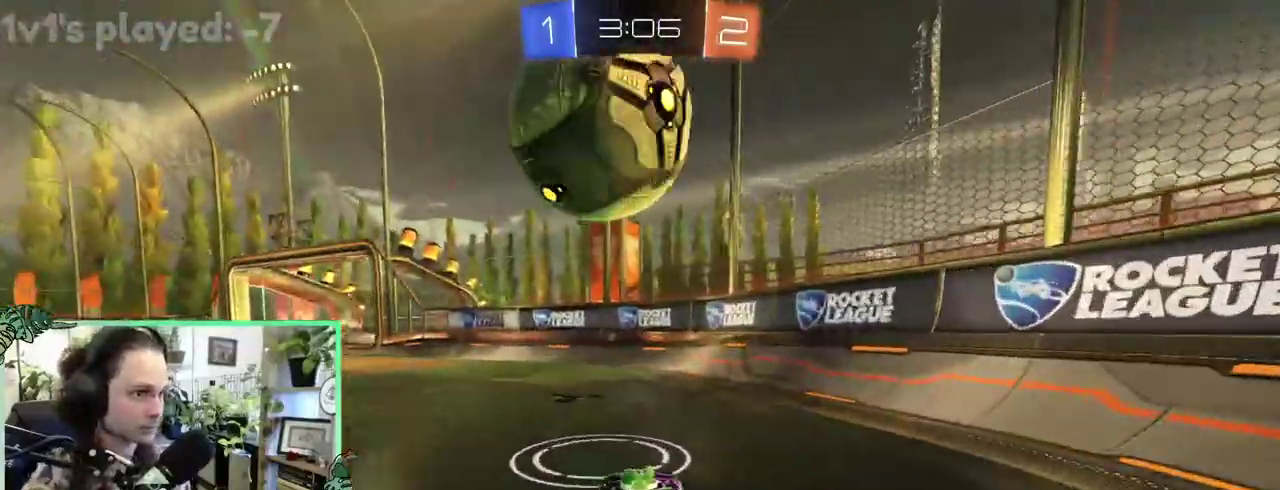
{"buttons": [], "left_stick": "left", "right_stick": "center"}
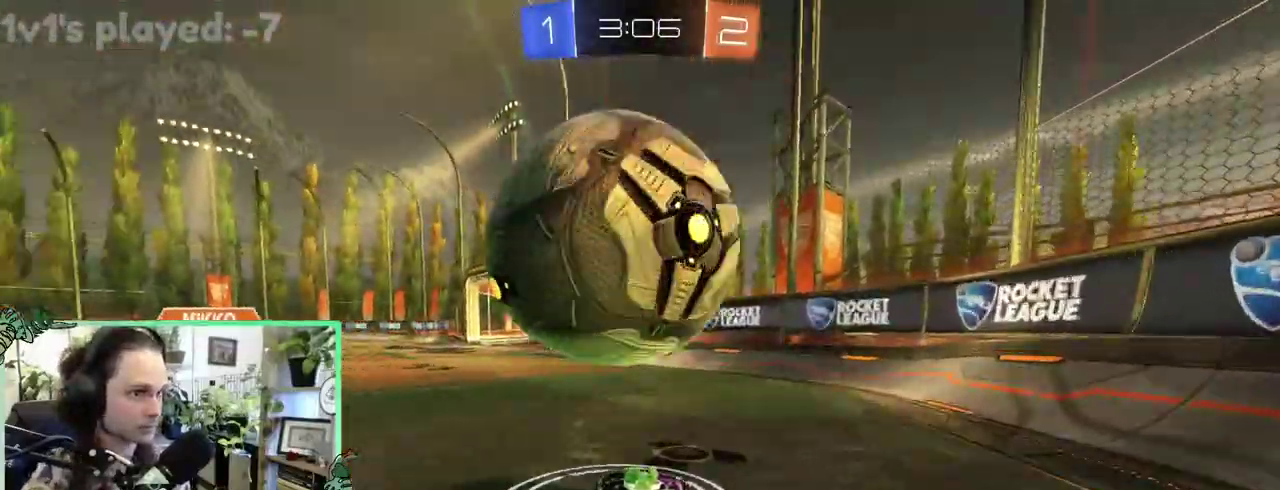
{"buttons": [], "left_stick": "left", "right_stick": "center", "events": []}
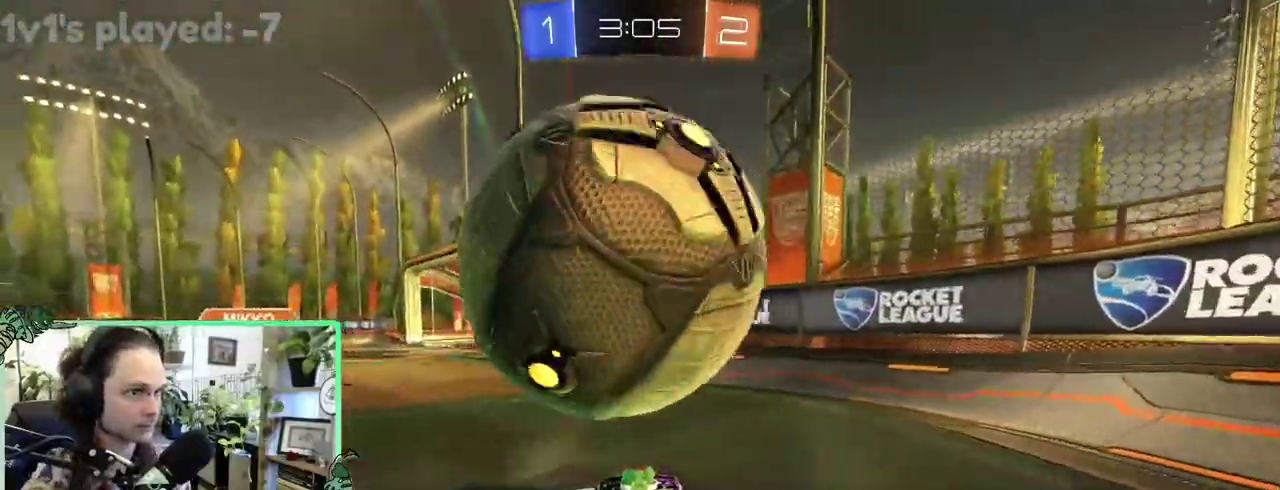
{"buttons": ["A", "L1"], "left_stick": "down", "right_stick": "center"}
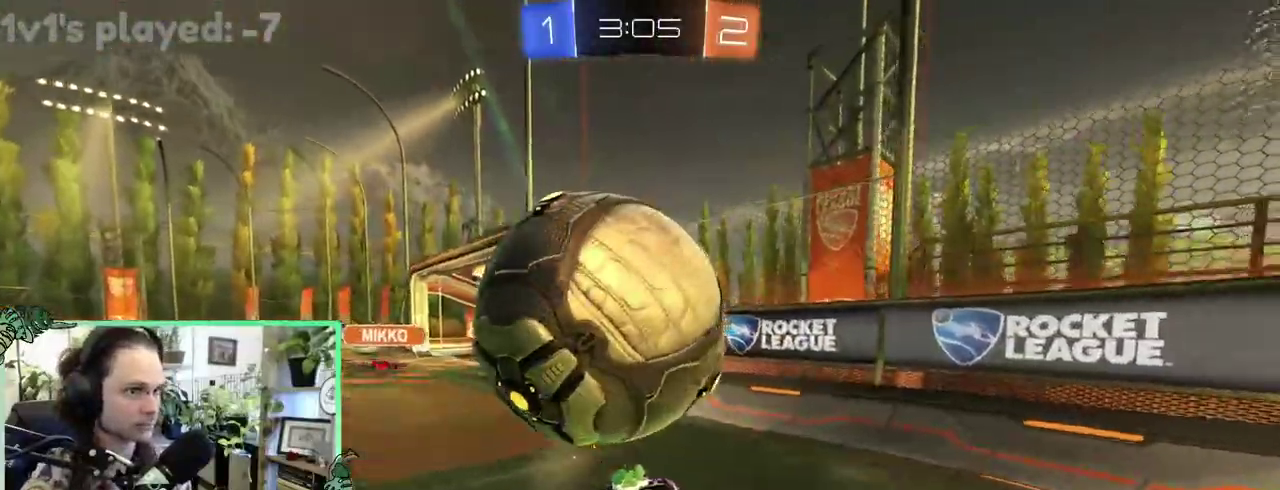
{"buttons": ["B", "L1"], "left_stick": "right", "right_stick": "center"}